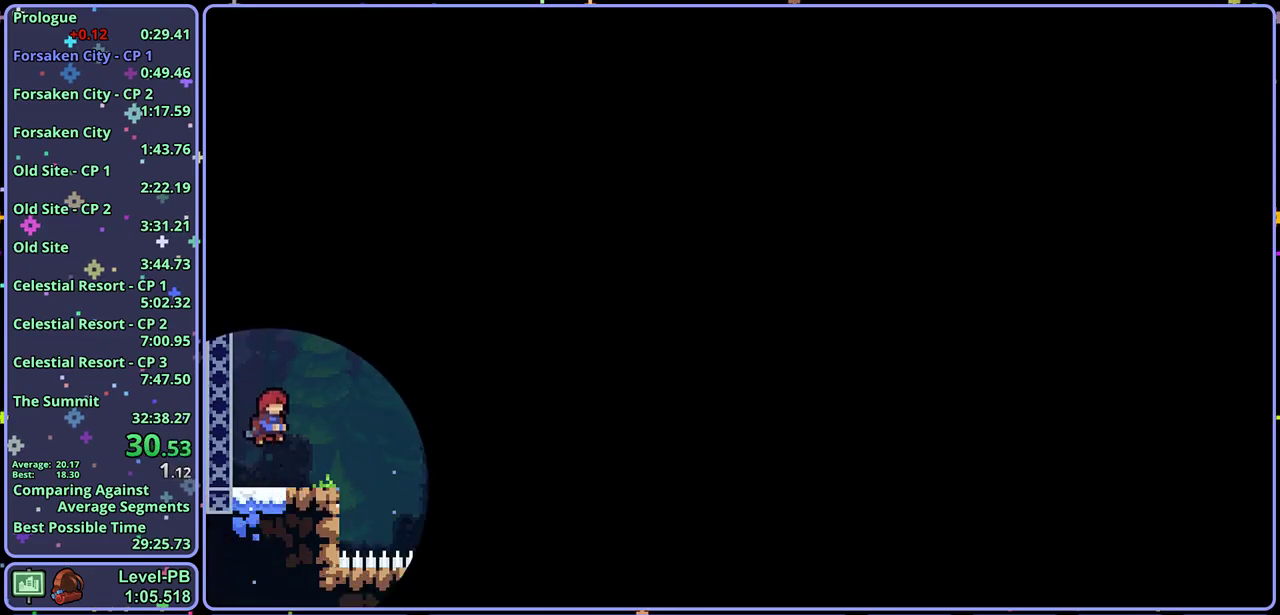
Gameplay with a controller (PlayStation layout); each line is a JSON object with the inputs held at the frame after it (dt_ms = milliseconds from this image to that frame). "events" lists button and stick changes between this image and that frame as [ms after this image, input, new state], when the widget could be followed in between. Not read: R2 right_stick.
{"dt_ms": 500, "buttons": ["CROSS", "R1"], "left_stick": "right", "events": [[300, "left_stick", "down-right"], [350, "R1", "down"], [367, "left_stick", "right"], [467, "CROSS", "down"]]}
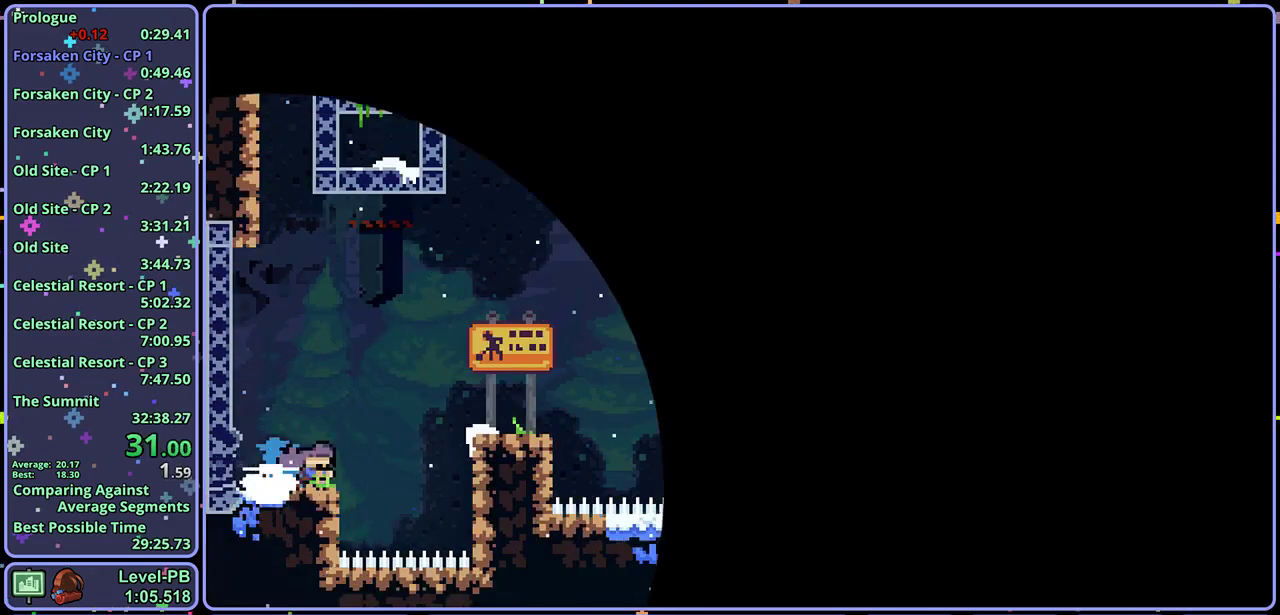
{"dt_ms": 500, "buttons": ["L1", "R1"], "left_stick": "up-right", "events": [[67, "CROSS", "up"], [83, "R1", "up"], [100, "left_stick", "up-right"], [233, "CROSS", "down"], [333, "CROSS", "up"], [350, "R1", "down"], [467, "L1", "down"]]}
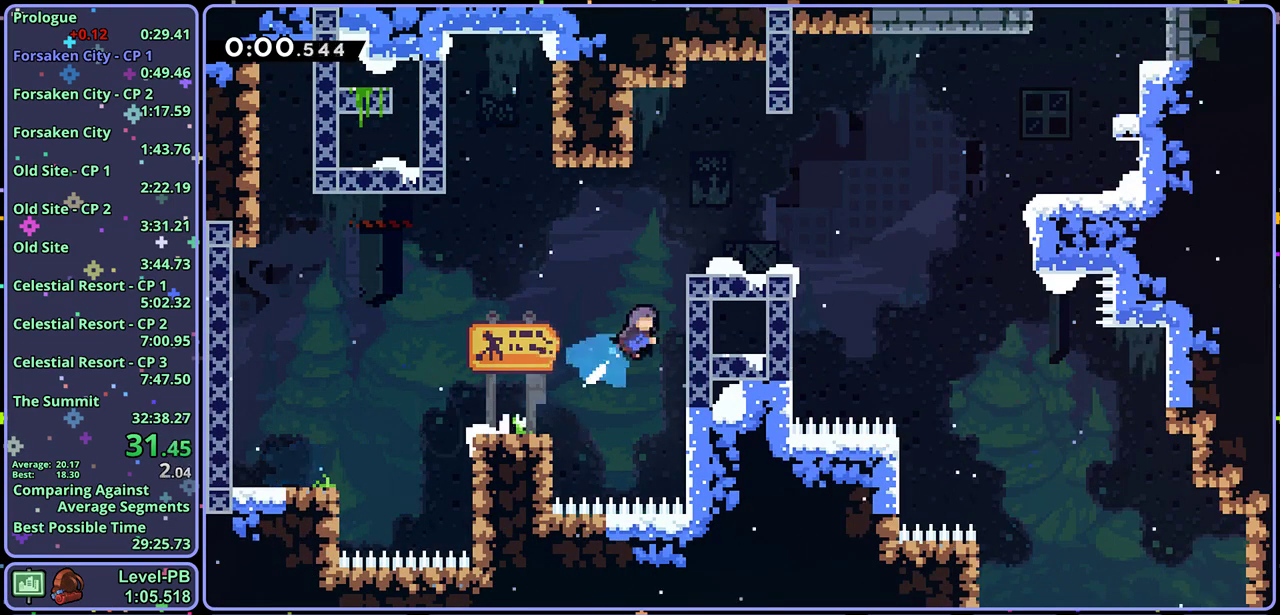
{"dt_ms": 500, "buttons": ["R1"], "left_stick": "right", "events": [[33, "CROSS", "down"], [33, "R1", "up"], [117, "left_stick", "right"], [183, "CROSS", "up"], [233, "L1", "up"], [417, "R1", "down"]]}
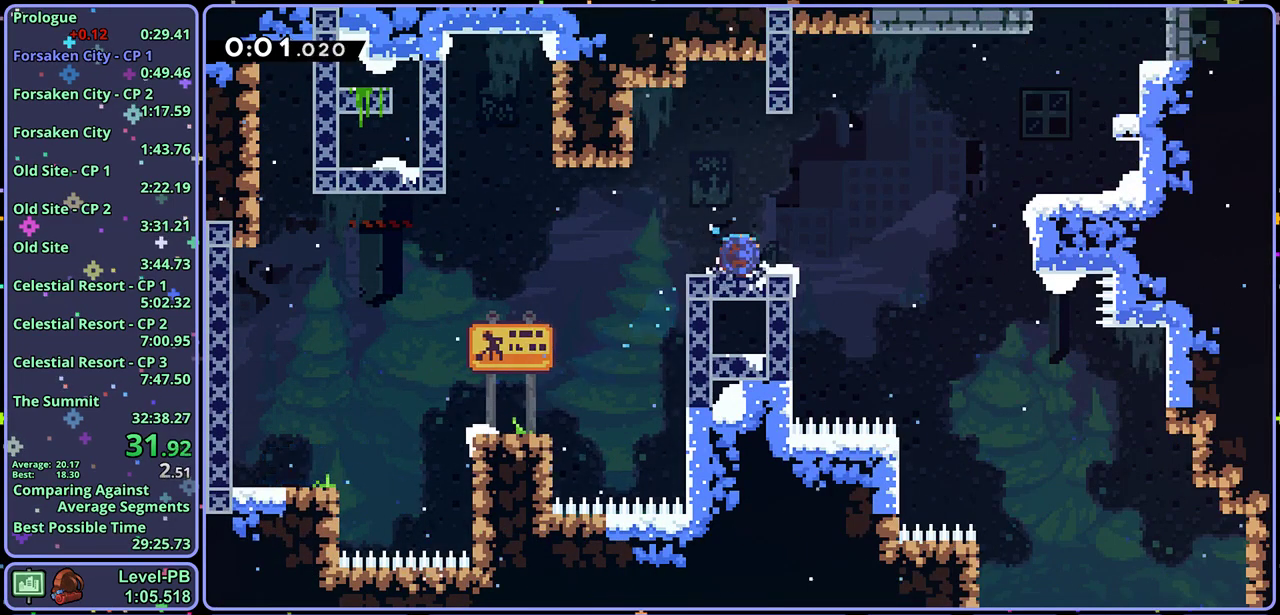
{"dt_ms": 500, "buttons": ["CROSS"], "left_stick": "up", "events": [[17, "CROSS", "down"], [183, "R1", "up"], [267, "CROSS", "up"], [400, "left_stick", "up-right"], [417, "CROSS", "down"], [450, "left_stick", "up"]]}
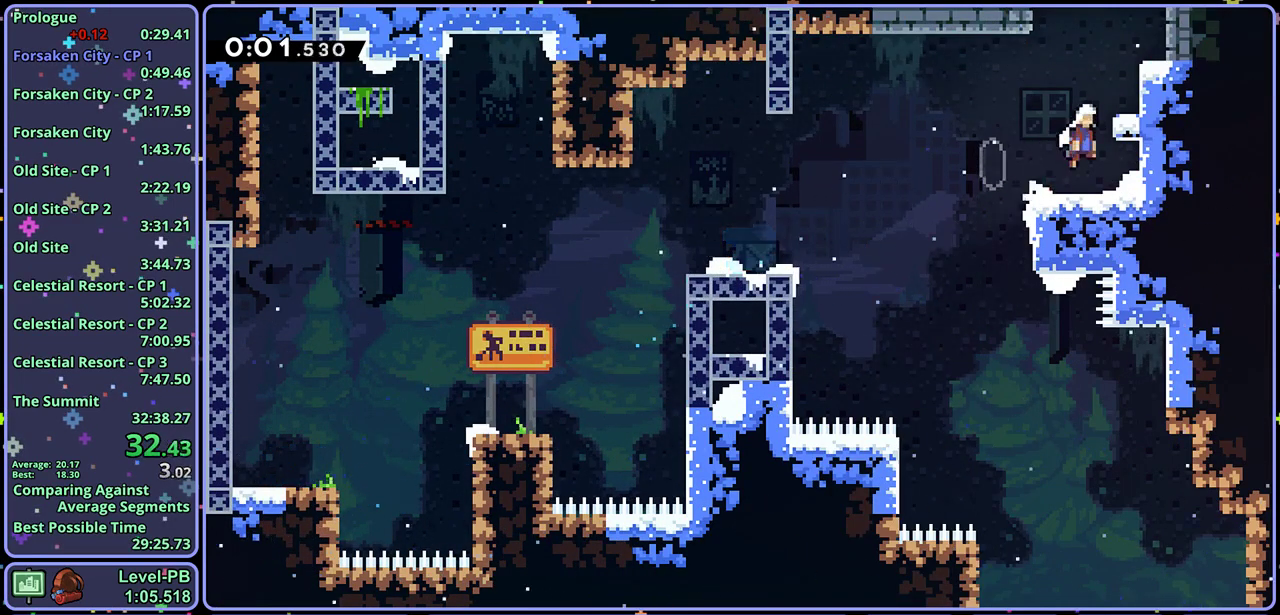
{"dt_ms": 500, "buttons": [], "left_stick": "center", "events": [[33, "R1", "down"], [67, "CROSS", "up"], [167, "R1", "up"], [300, "left_stick", "center"]]}
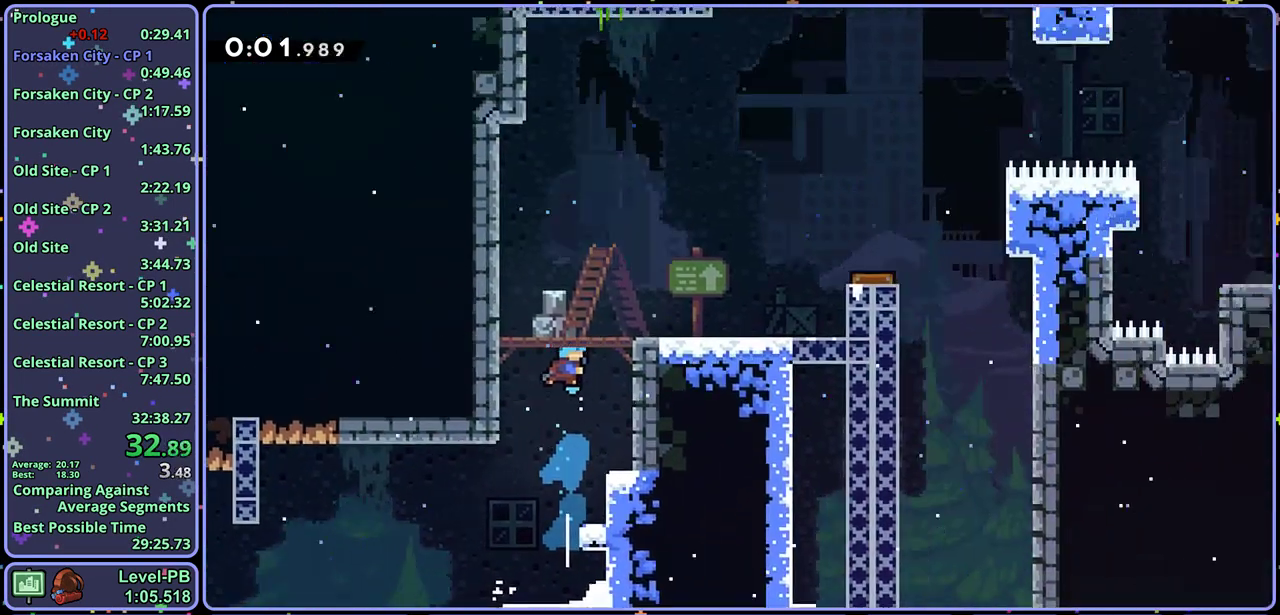
{"dt_ms": 500, "buttons": [], "left_stick": "center", "events": []}
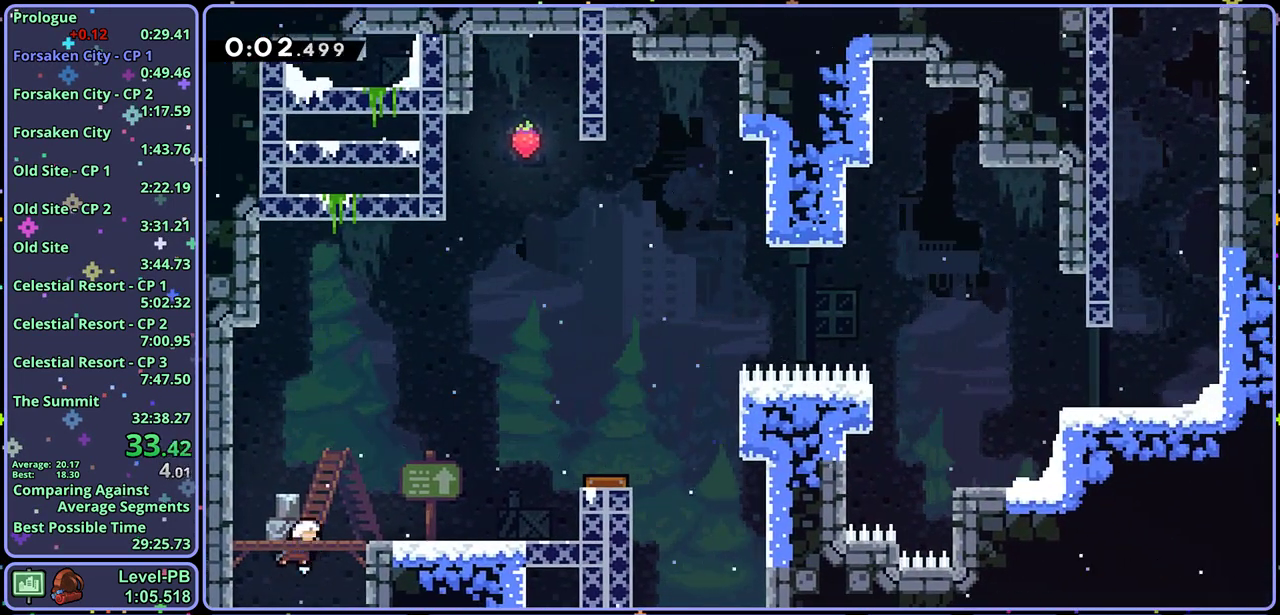
{"dt_ms": 500, "buttons": ["CROSS", "L1"], "left_stick": "right", "events": [[50, "left_stick", "down-right"], [133, "R1", "down"], [233, "L1", "down"], [250, "CROSS", "down"], [300, "CROSS", "up"], [333, "R1", "up"], [383, "left_stick", "right"], [450, "CROSS", "down"]]}
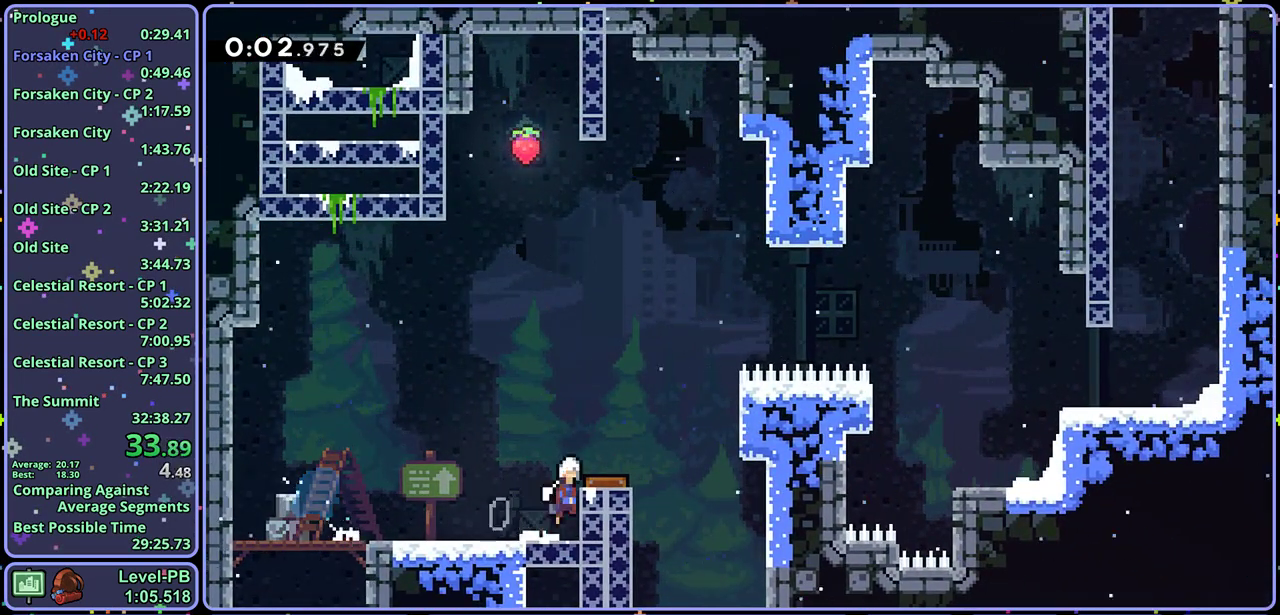
{"dt_ms": 500, "buttons": [], "left_stick": "right", "events": [[67, "CROSS", "up"], [483, "L1", "up"]]}
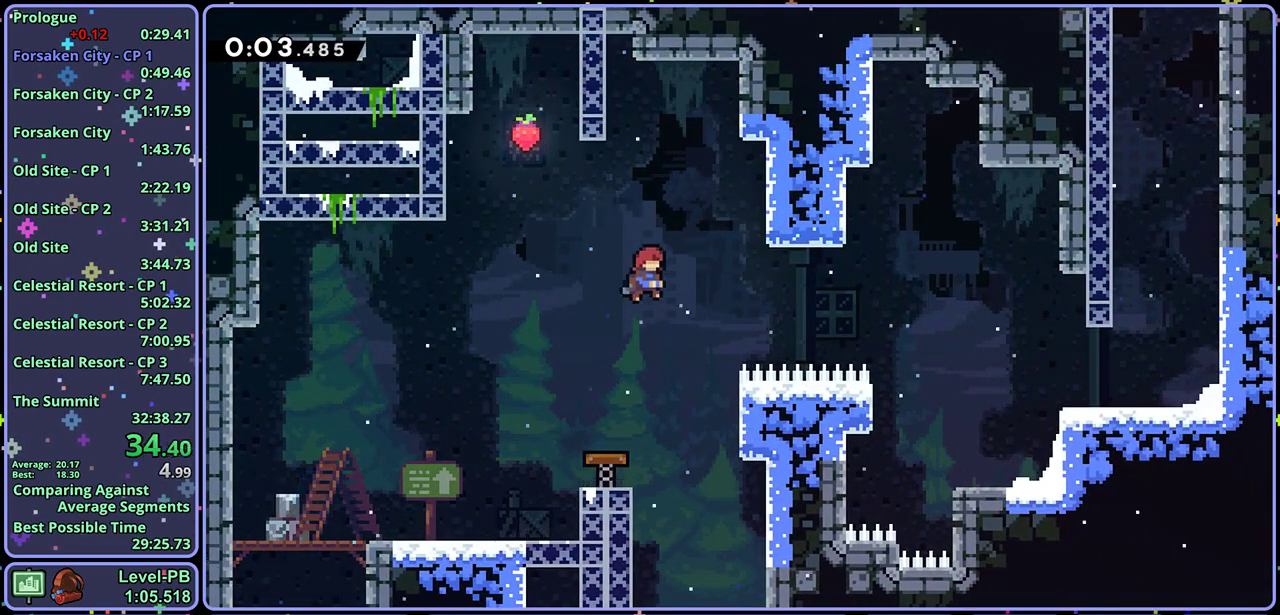
{"dt_ms": 500, "buttons": [], "left_stick": "down-right", "events": [[50, "R1", "down"], [133, "R1", "up"], [350, "left_stick", "down-right"]]}
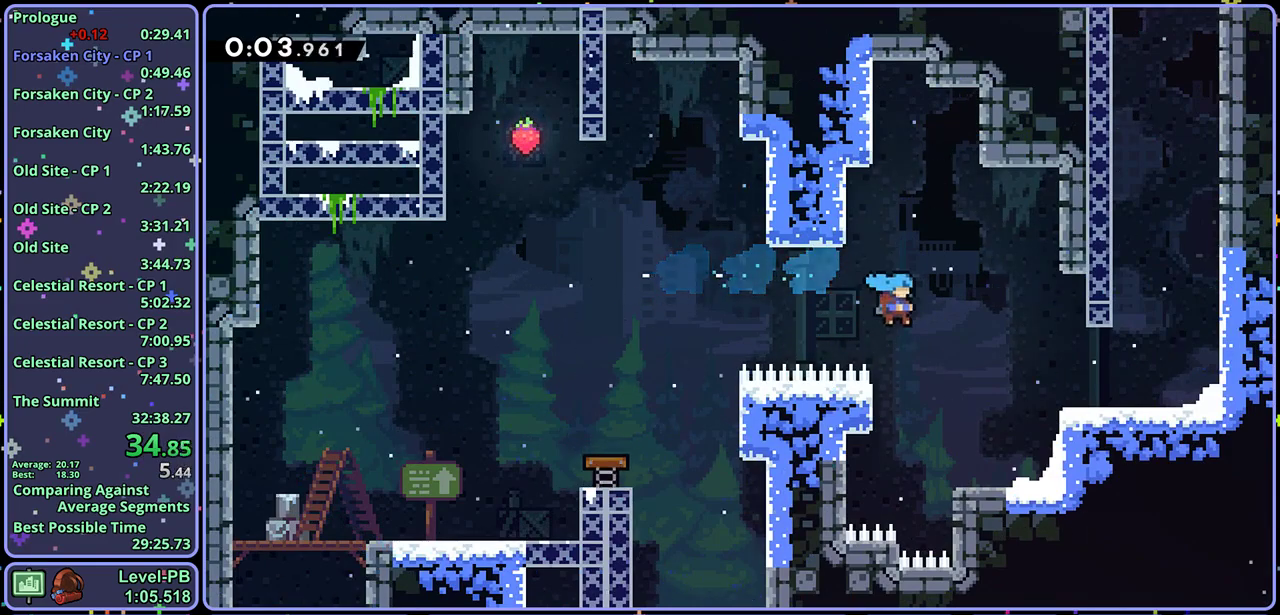
{"dt_ms": 500, "buttons": [], "left_stick": "right", "events": [[250, "CROSS", "down"], [467, "left_stick", "right"], [500, "CROSS", "up"]]}
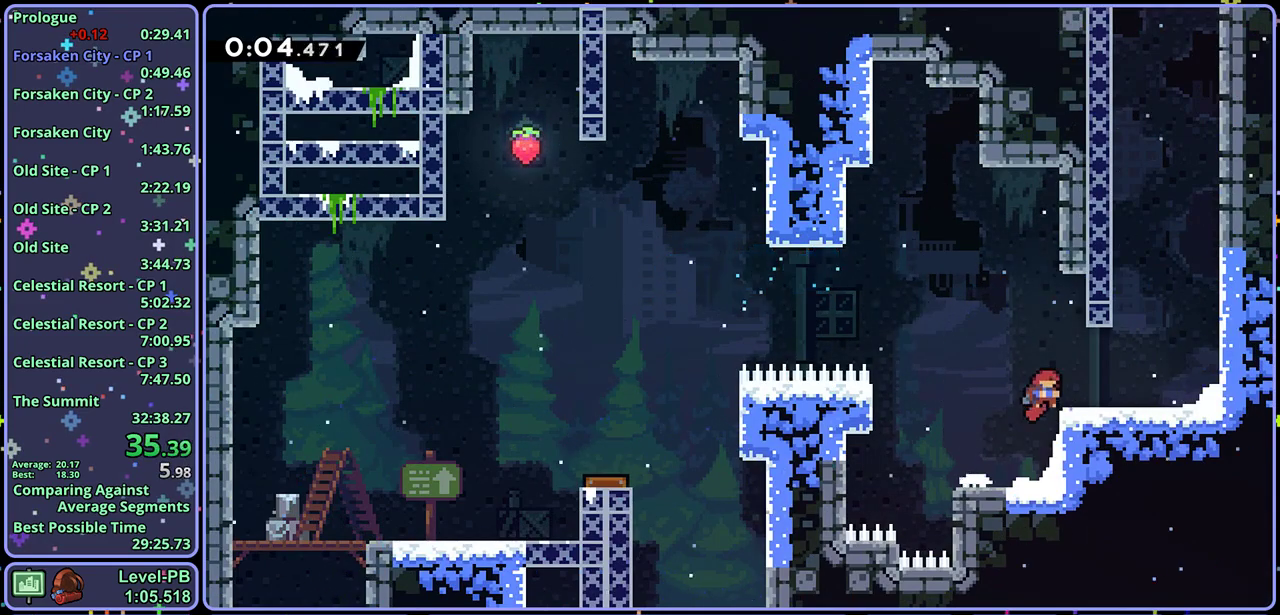
{"dt_ms": 500, "buttons": ["R1"], "left_stick": "up", "events": [[117, "left_stick", "up-right"], [150, "CROSS", "down"], [167, "left_stick", "up"], [300, "CROSS", "up"], [300, "R1", "down"]]}
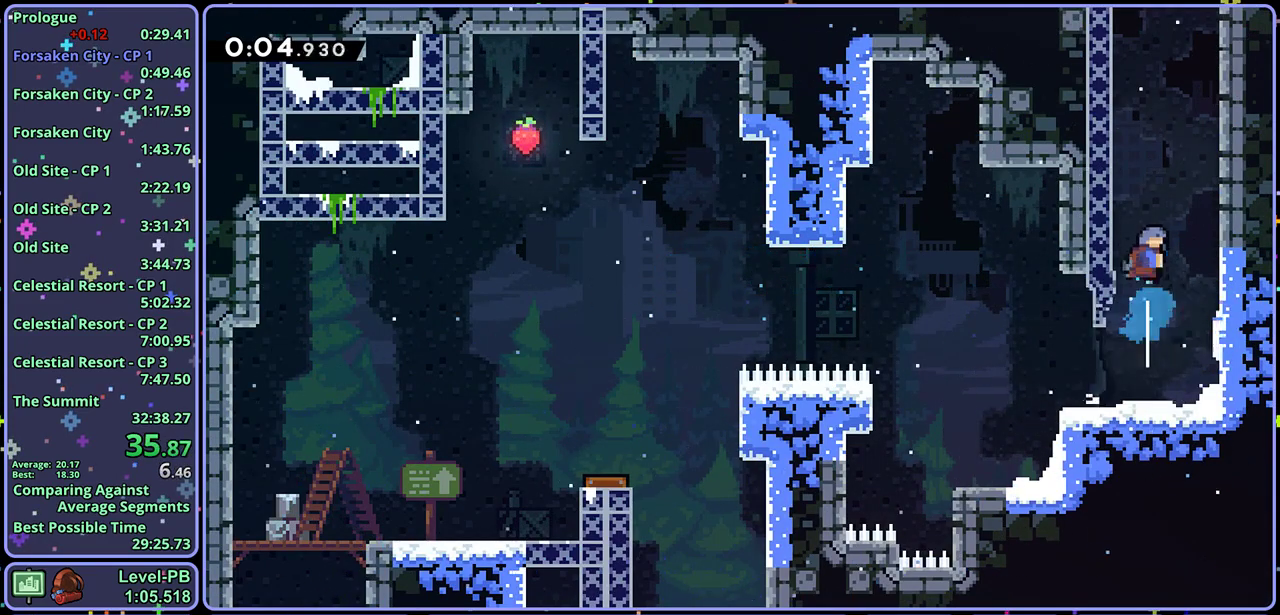
{"dt_ms": 500, "buttons": ["CROSS"], "left_stick": "up-left", "events": [[33, "CROSS", "down"], [200, "R1", "up"], [217, "CROSS", "up"], [233, "left_stick", "up-left"], [350, "CROSS", "down"]]}
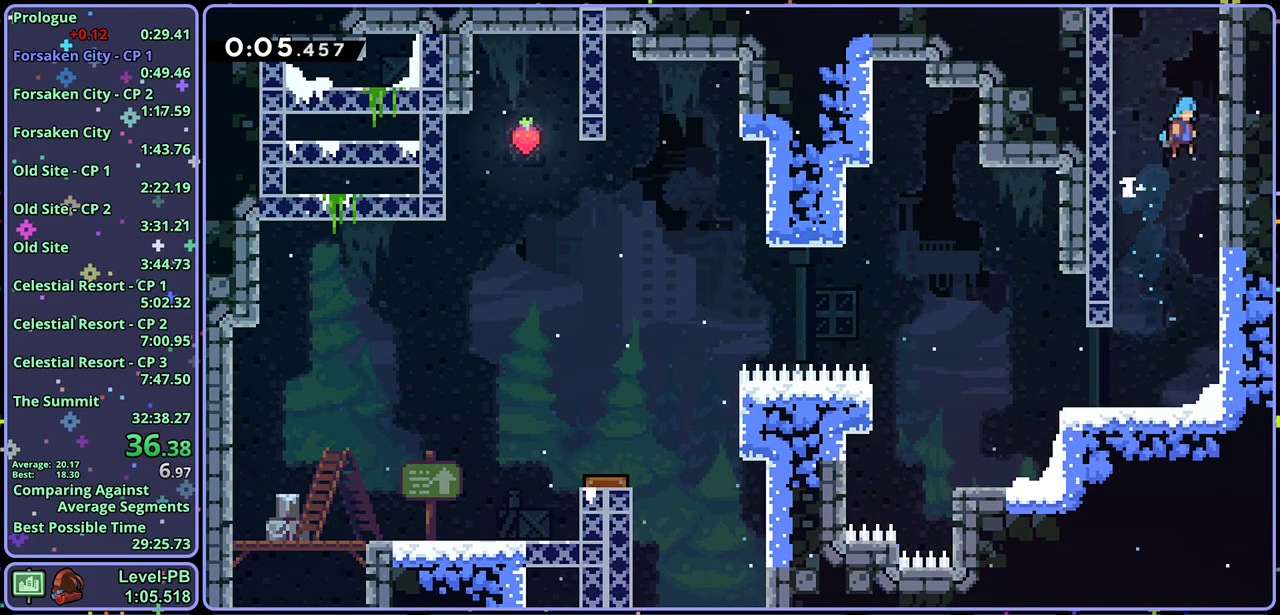
{"dt_ms": 500, "buttons": ["CROSS"], "left_stick": "up-left", "events": [[17, "left_stick", "up"], [83, "CROSS", "up"], [83, "left_stick", "up-right"], [133, "CROSS", "down"], [167, "left_stick", "up-left"], [267, "CROSS", "up"], [317, "CROSS", "down"]]}
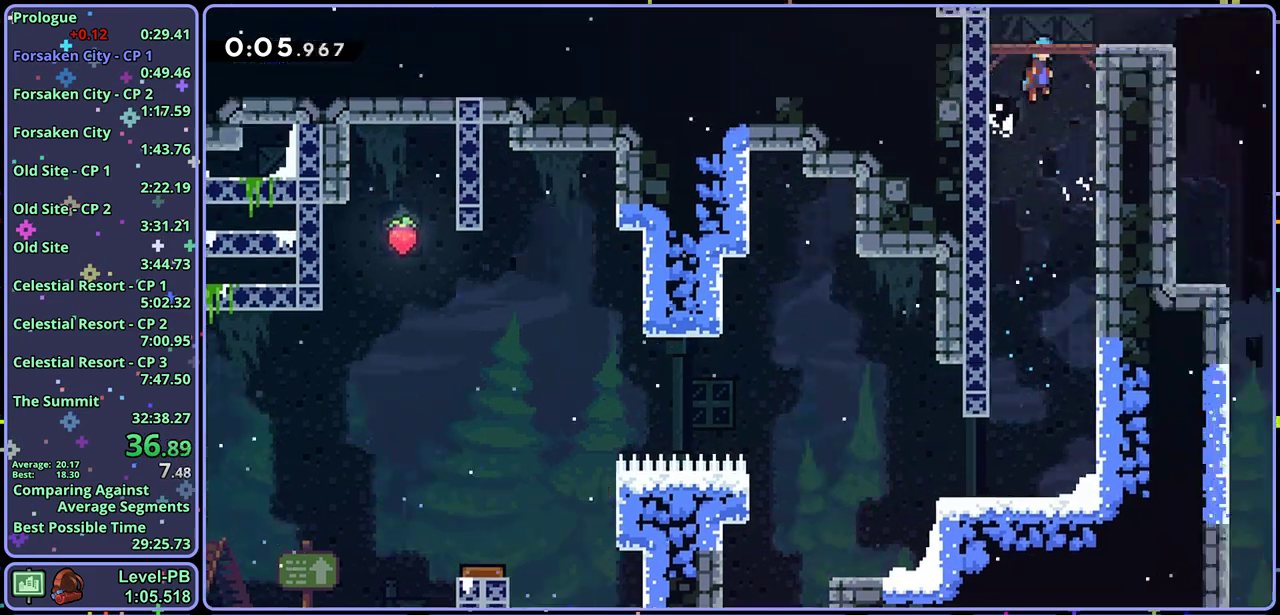
{"dt_ms": 500, "buttons": ["CROSS"], "left_stick": "left", "events": [[17, "left_stick", "center"], [383, "left_stick", "left"]]}
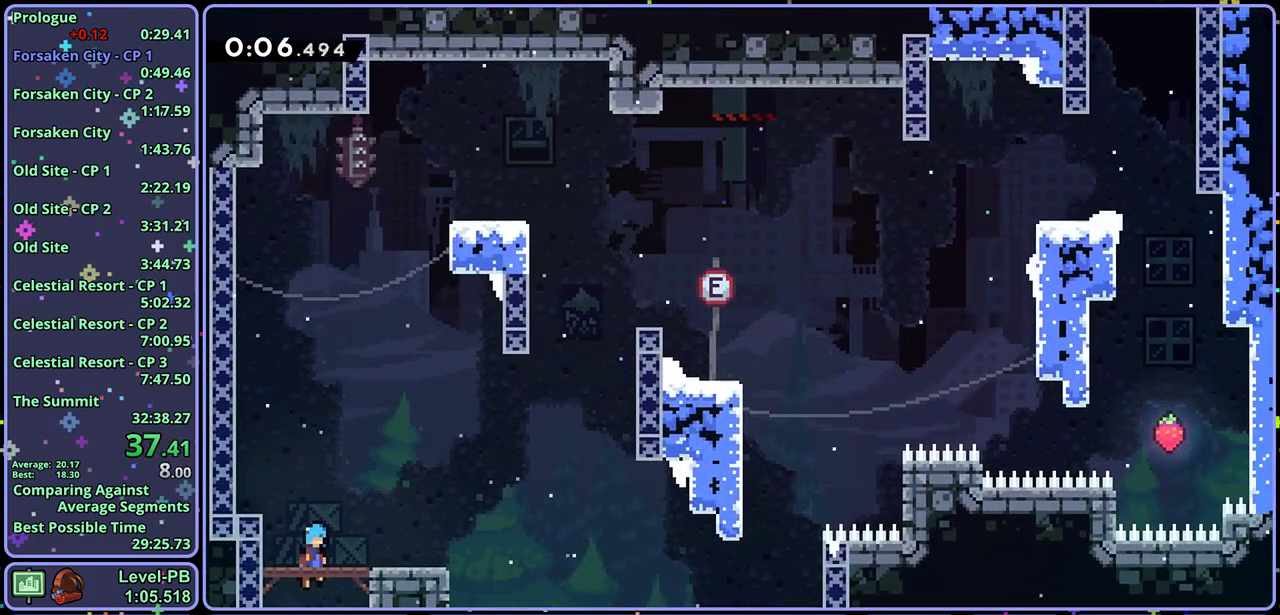
{"dt_ms": 500, "buttons": ["R1"], "left_stick": "up", "events": [[250, "left_stick", "up-left"], [383, "CROSS", "up"], [383, "R1", "down"], [400, "left_stick", "up"]]}
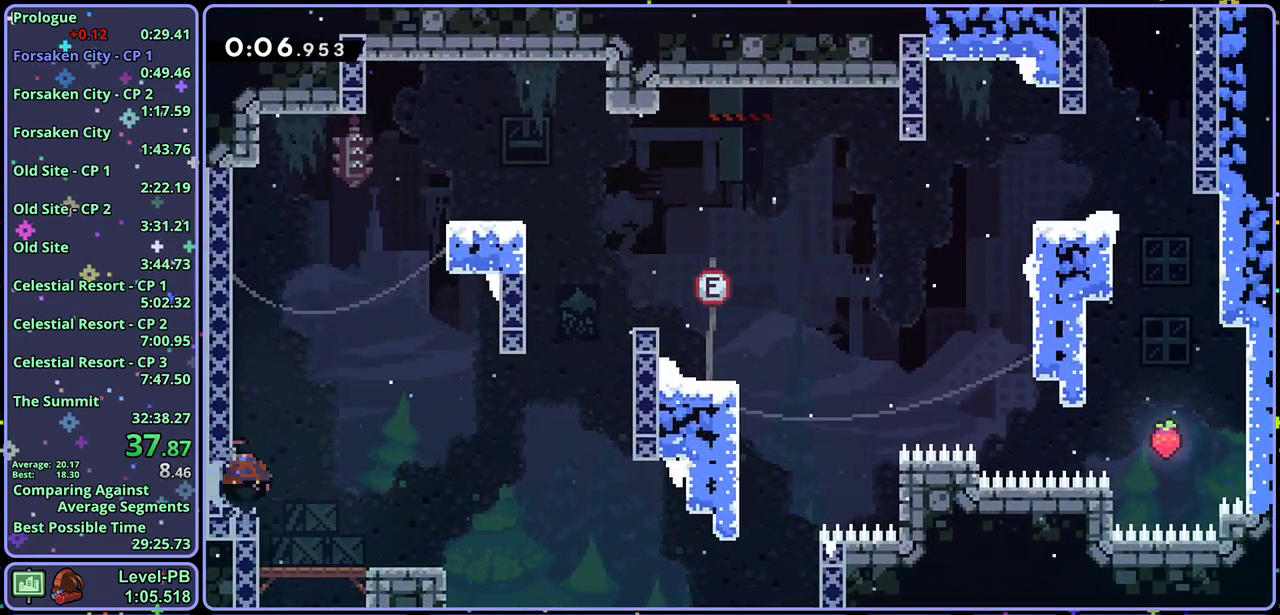
{"dt_ms": 500, "buttons": ["CROSS"], "left_stick": "right", "events": [[100, "CROSS", "down"], [117, "left_stick", "up-right"], [300, "R1", "up"], [367, "left_stick", "right"]]}
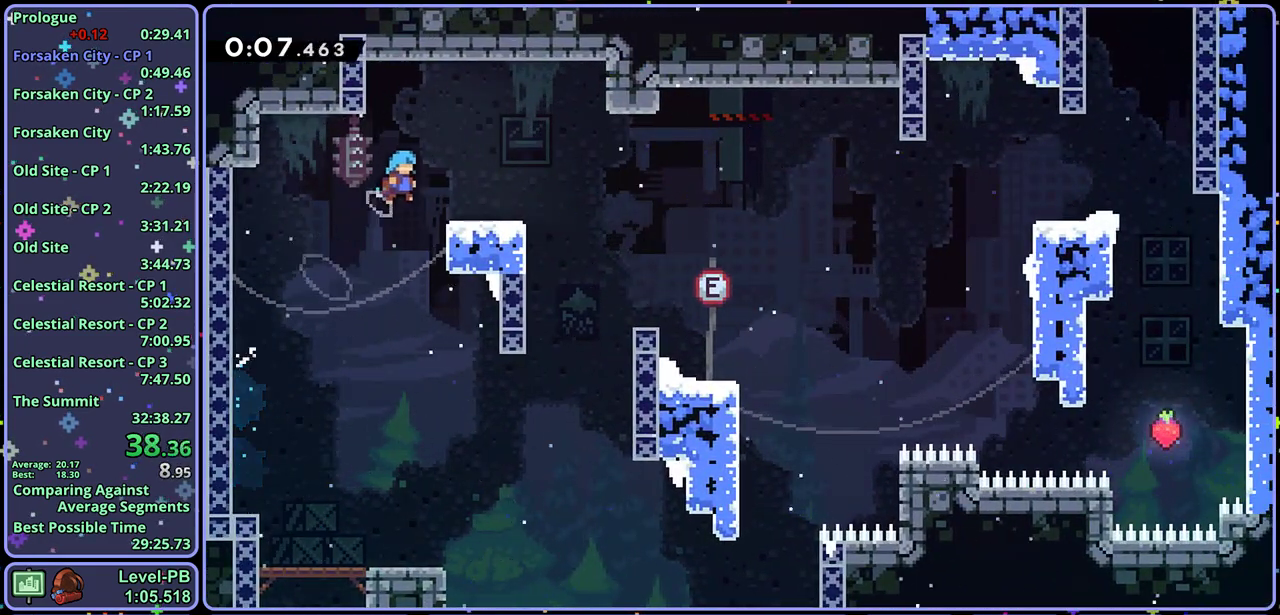
{"dt_ms": 500, "buttons": ["CROSS", "R1"], "left_stick": "down-right", "events": [[100, "CROSS", "up"], [100, "left_stick", "center"], [200, "R1", "down"], [200, "left_stick", "down-right"], [383, "CROSS", "down"]]}
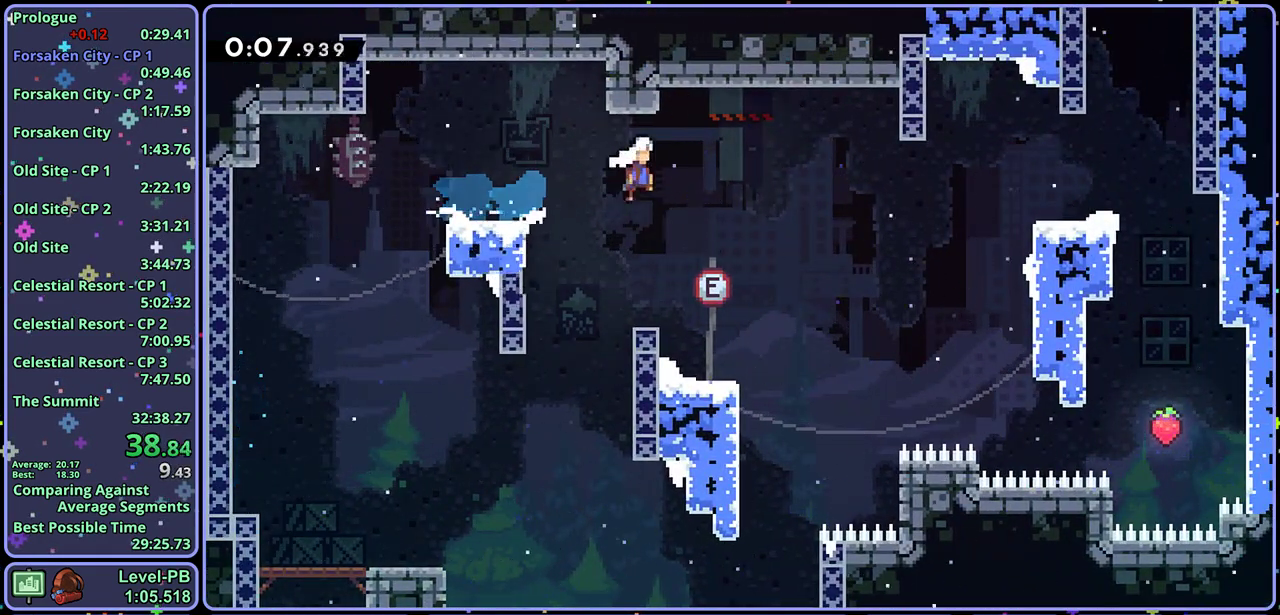
{"dt_ms": 500, "buttons": [], "left_stick": "right", "events": [[17, "R1", "up"], [17, "left_stick", "right"], [33, "CROSS", "up"], [217, "R1", "down"], [300, "R1", "up"]]}
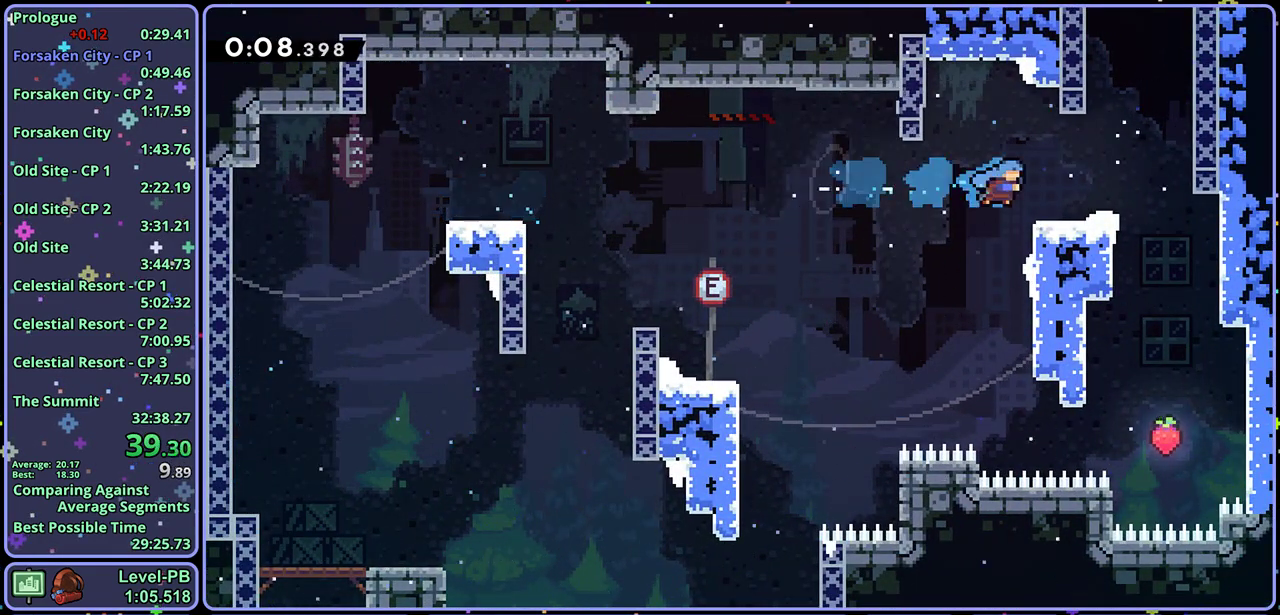
{"dt_ms": 500, "buttons": [], "left_stick": "up", "events": [[83, "left_stick", "up-right"], [100, "CROSS", "down"], [150, "left_stick", "up"], [300, "R1", "down"], [317, "CROSS", "up"], [433, "R1", "up"]]}
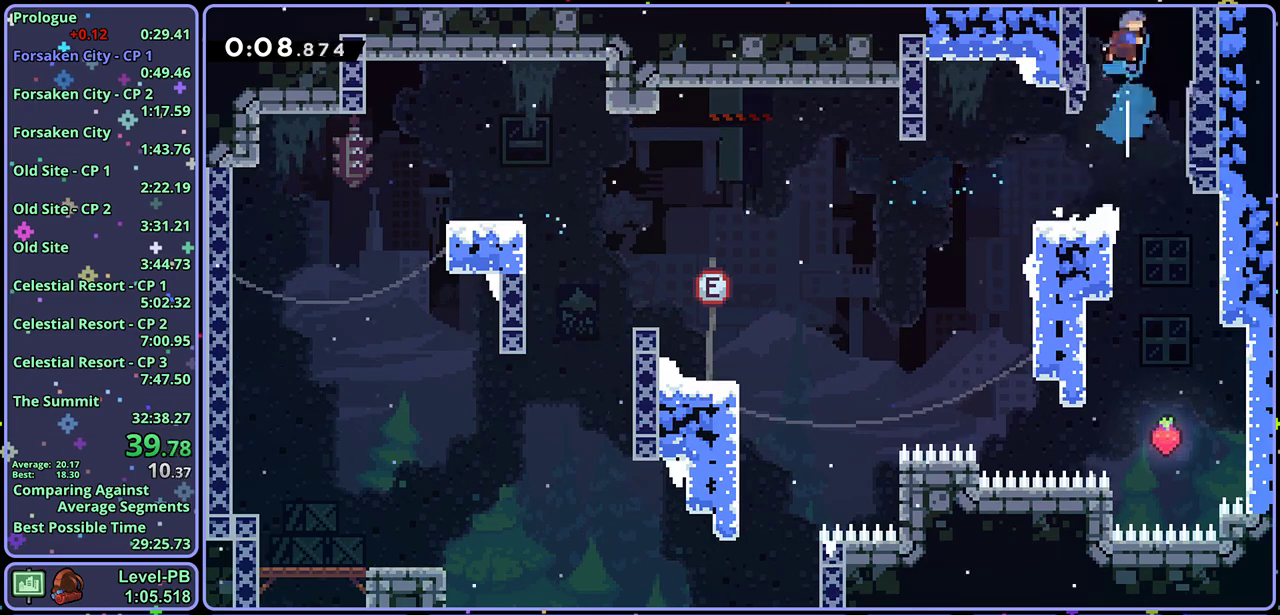
{"dt_ms": 500, "buttons": [], "left_stick": "center", "events": [[100, "left_stick", "center"]]}
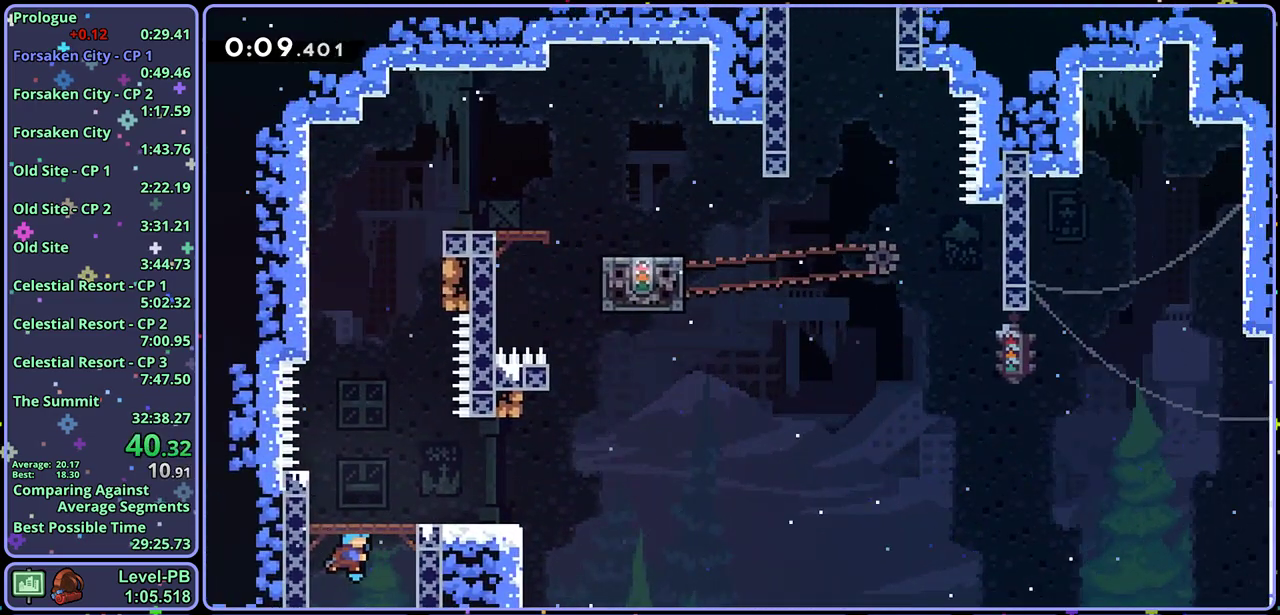
{"dt_ms": 1000, "buttons": [], "left_stick": "up", "events": [[300, "left_stick", "down-right"], [367, "R1", "down"], [583, "CROSS", "down"], [633, "left_stick", "right"], [683, "R1", "up"], [767, "left_stick", "up-right"], [850, "R1", "down"], [867, "left_stick", "up"], [883, "CROSS", "up"], [1000, "R1", "up"]]}
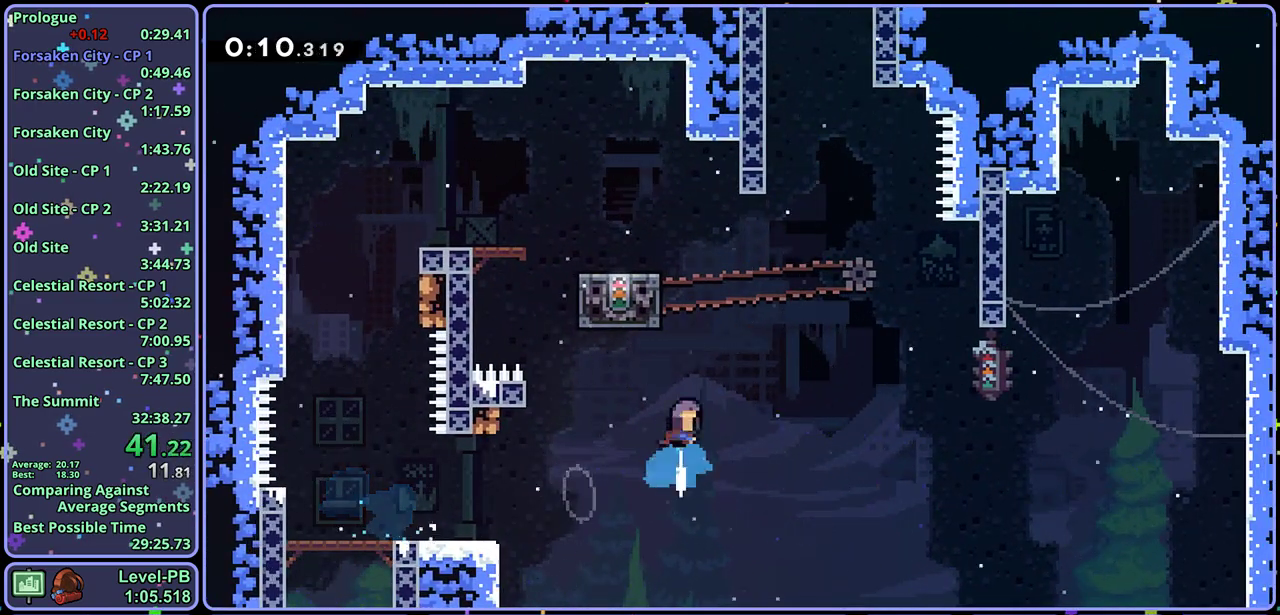
{"dt_ms": 500, "buttons": ["L1"], "left_stick": "up-left", "events": [[100, "L1", "down"], [100, "left_stick", "up-left"]]}
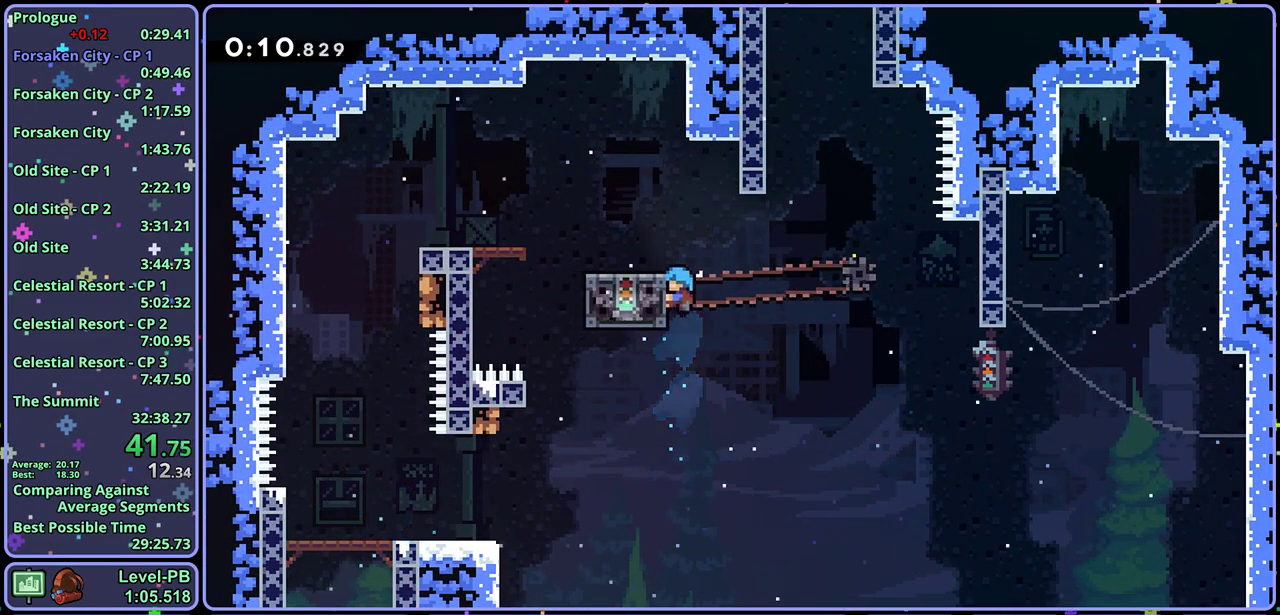
{"dt_ms": 500, "buttons": [], "left_stick": "up-left", "events": [[250, "L1", "up"]]}
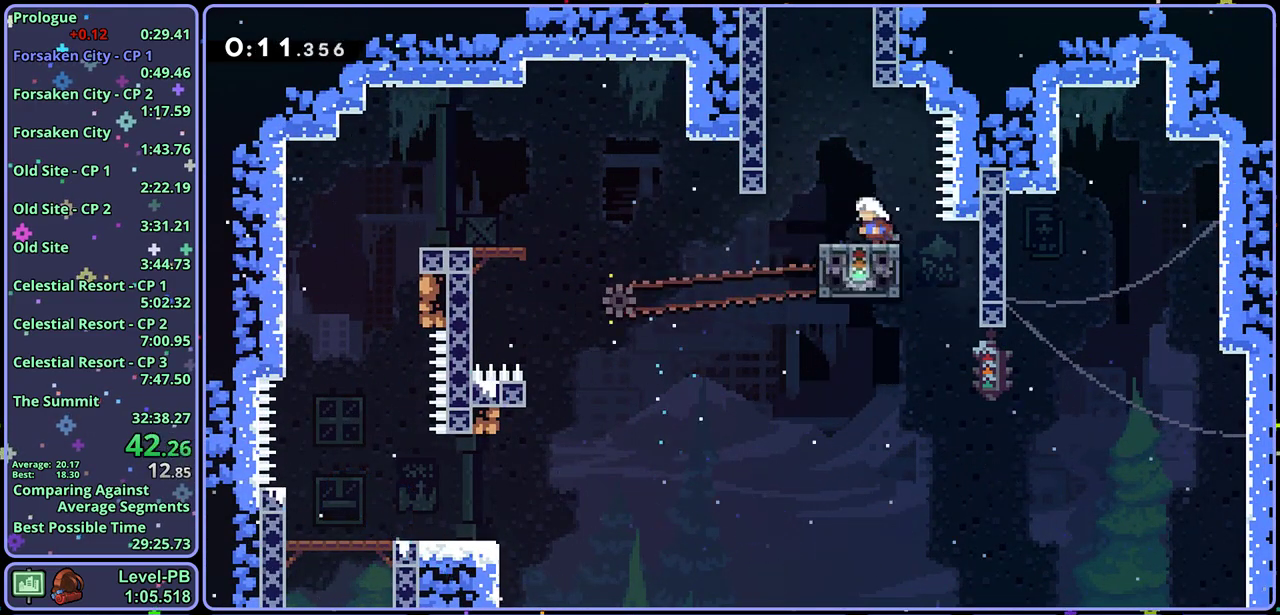
{"dt_ms": 500, "buttons": ["CROSS", "R1"], "left_stick": "up-right", "events": [[150, "CROSS", "down"], [250, "left_stick", "up"], [300, "CROSS", "up"], [300, "R1", "down"], [483, "left_stick", "up-right"], [500, "CROSS", "down"]]}
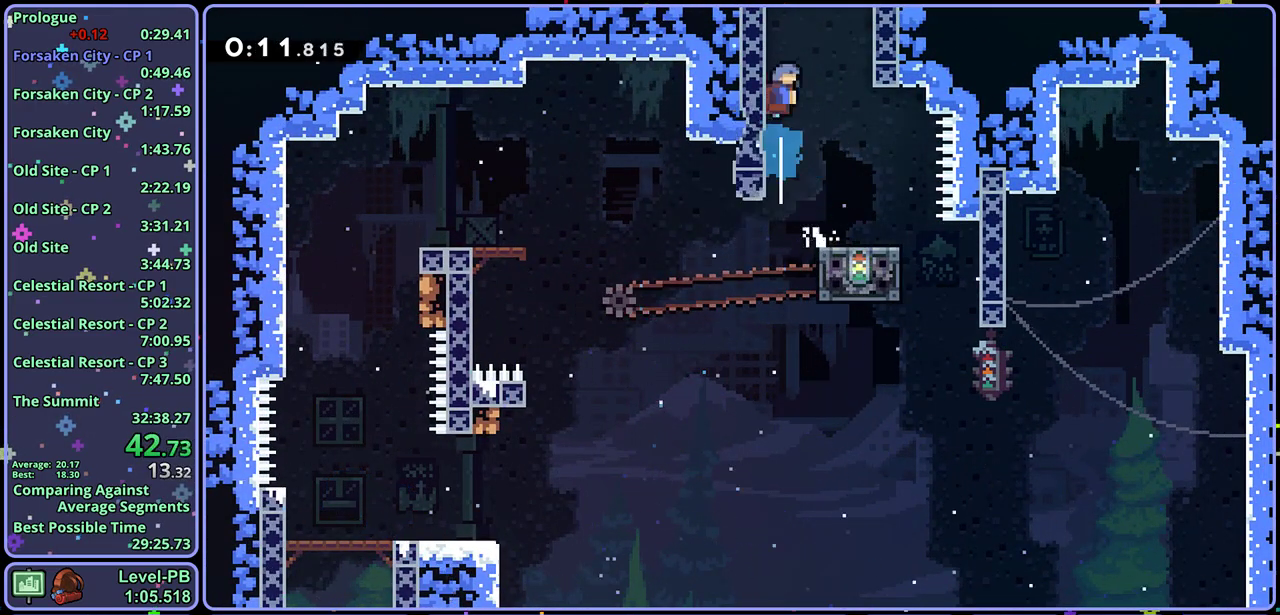
{"dt_ms": 500, "buttons": ["CROSS"], "left_stick": "right", "events": [[133, "R1", "up"], [233, "left_stick", "center"], [450, "left_stick", "right"]]}
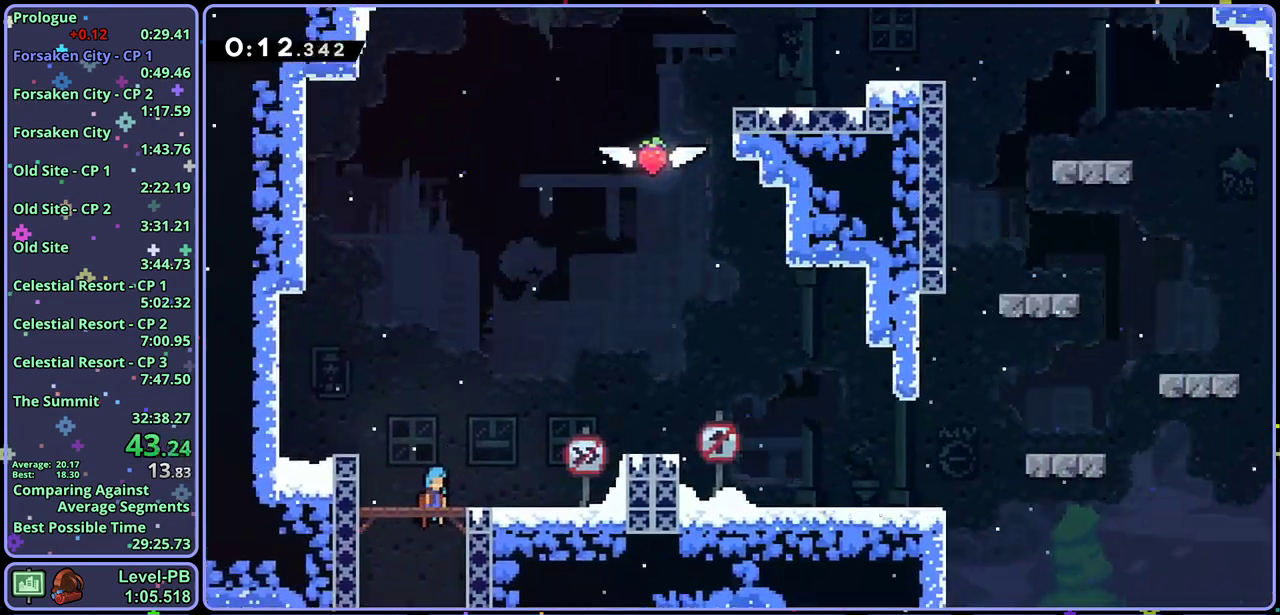
{"dt_ms": 500, "buttons": ["CROSS"], "left_stick": "right", "events": []}